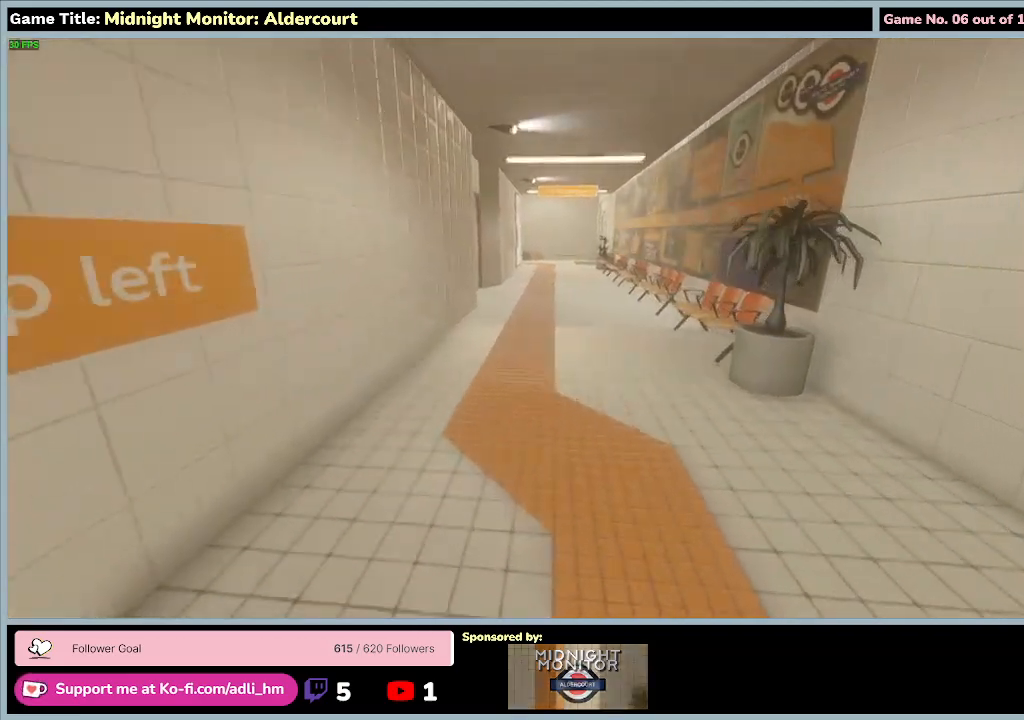
Gameplay with keyboard; each line is a JSON object with the keys held at the frame after it. "events" lists presses ("down") and releases ("up") of "0", "1", "2", "3", "4", "5", "6", "7", "8", "9", "a", "alt", "b", "c", "caps_lock", "ctrl", "d", "down", "e", "escape", "f", "f1", "f2", "f3", "f4", "f5", "f6", "f7", "f8", "g", "h", "i", "j", "k", "l", "left", "m", "n", "o", "p", "q", "r", "return", "right", "s", "shift", "space", "t", "tab", "tilde", "u", "up", "v", "w", "x", "y" and "z" between this image and that frame as [ms after this image, input, new state], when the widget could be followed in between. No other keys are recorded. Mouse input is not recorded.
{"keys": ["shift", "w"], "events": []}
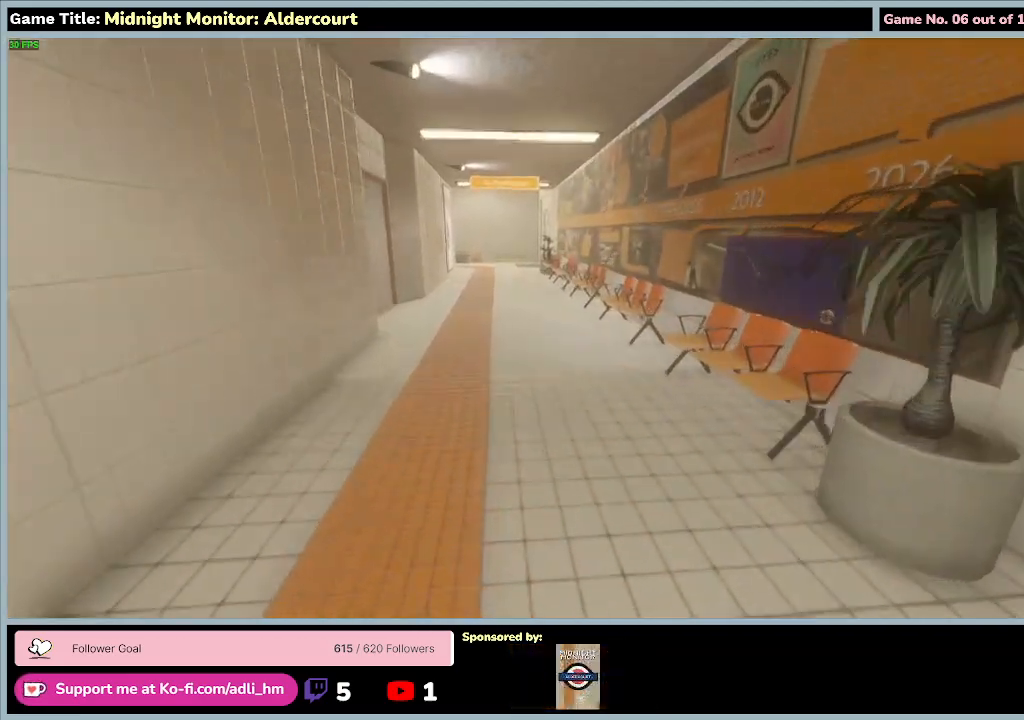
{"keys": ["shift", "w"], "events": []}
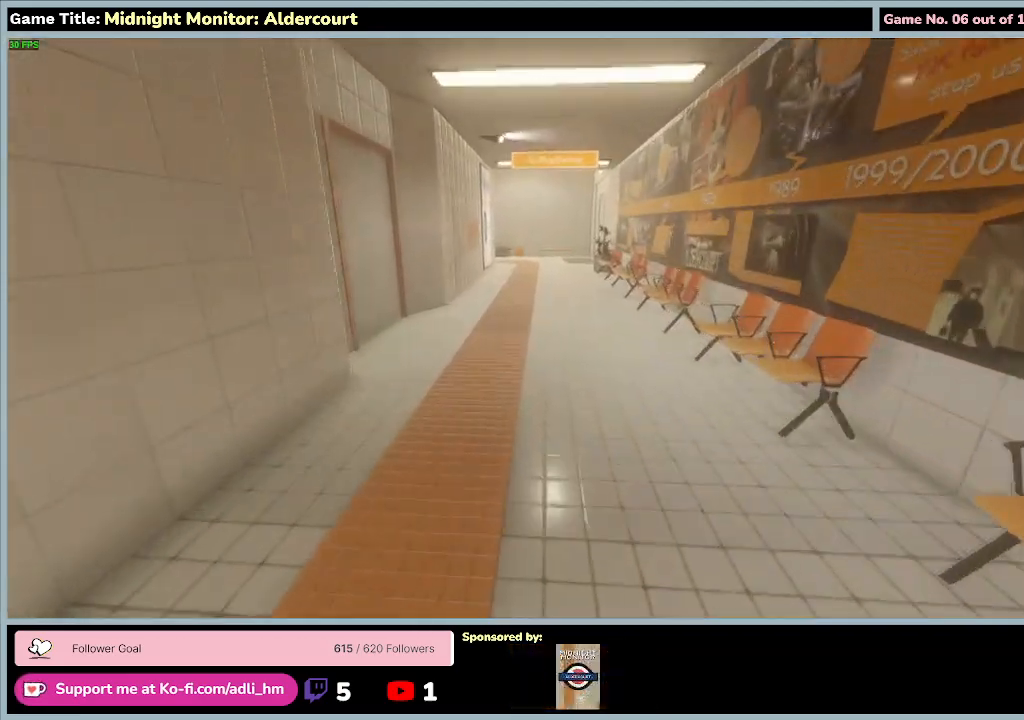
{"keys": ["shift", "w"], "events": []}
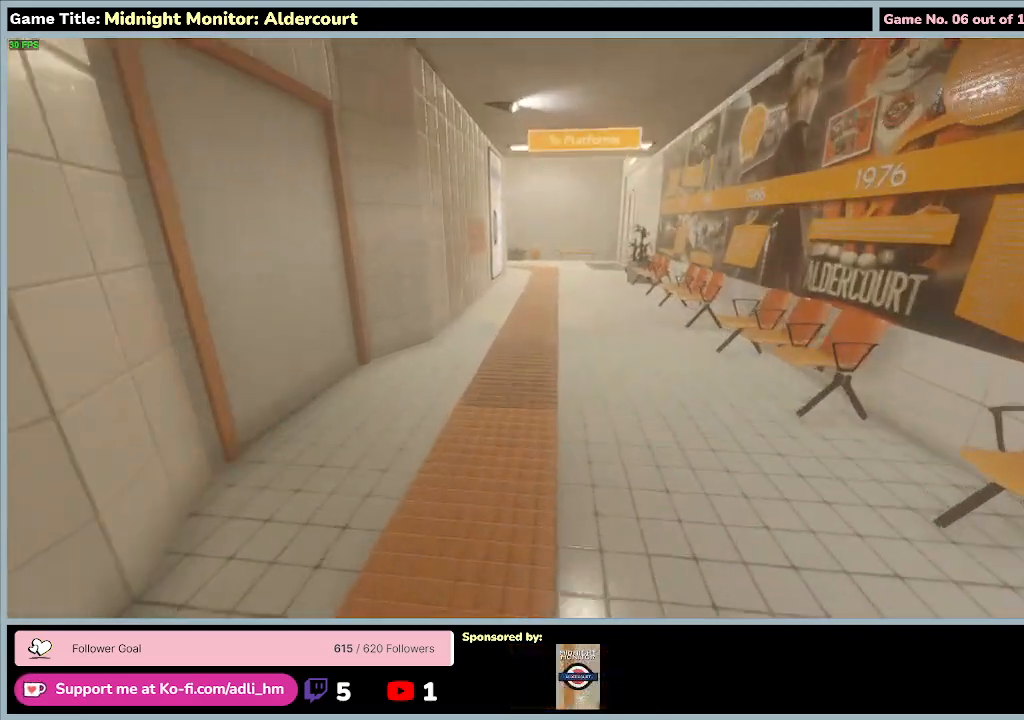
{"keys": ["shift", "w"], "events": []}
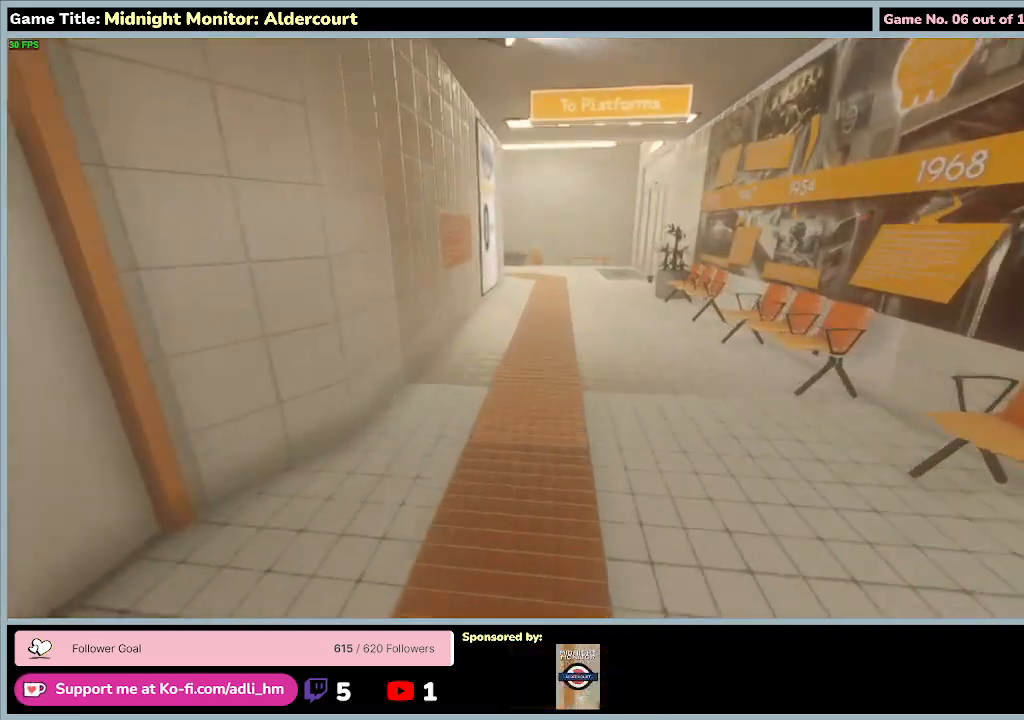
{"keys": ["shift", "w"], "events": []}
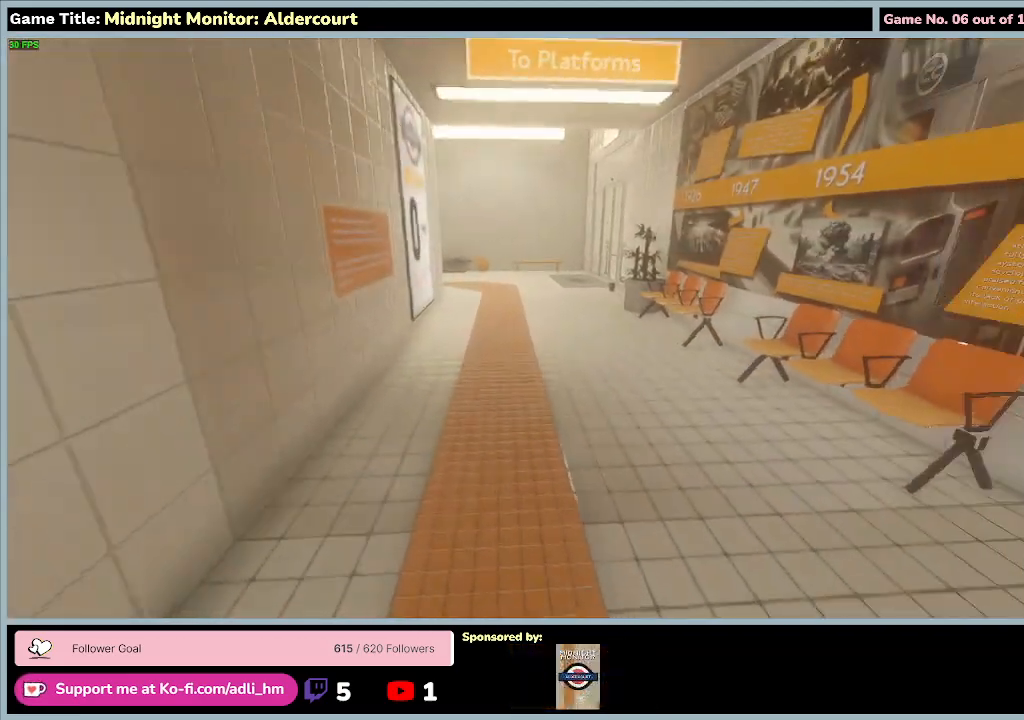
{"keys": ["w"], "events": [[33, "shift", "up"]]}
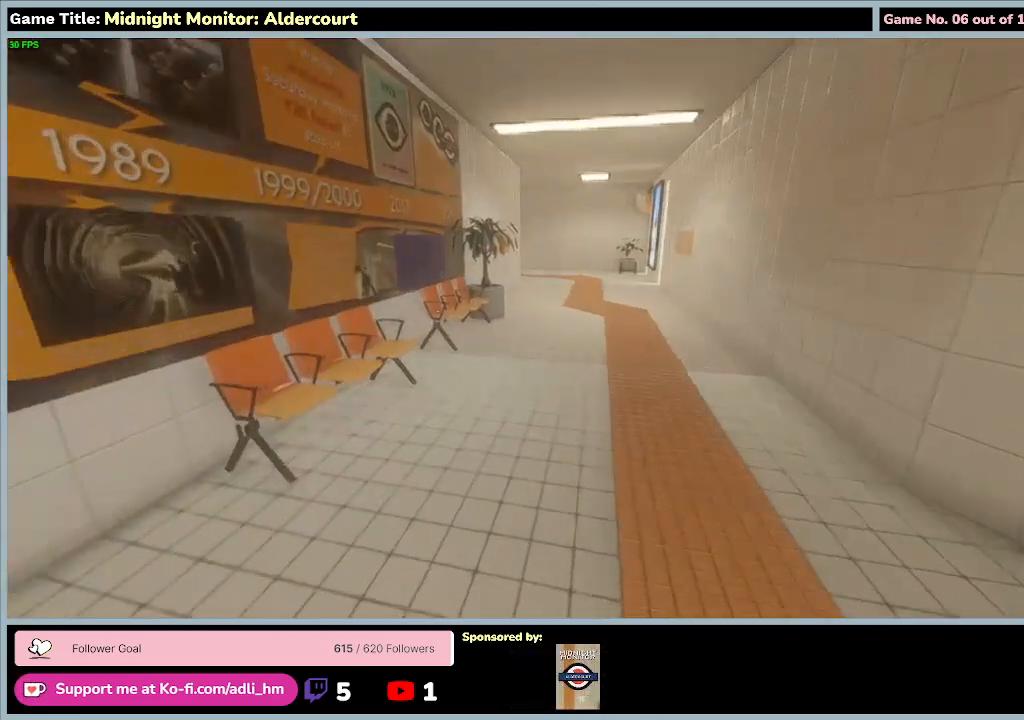
{"keys": ["shift", "w"], "events": [[100, "shift", "down"]]}
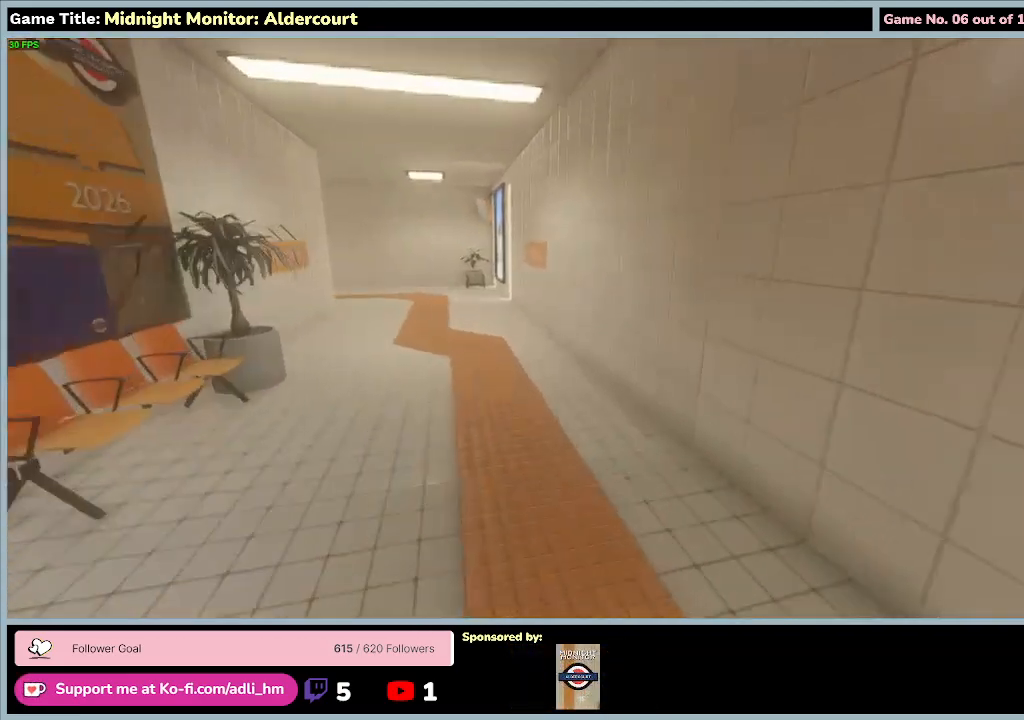
{"keys": ["shift", "w"], "events": []}
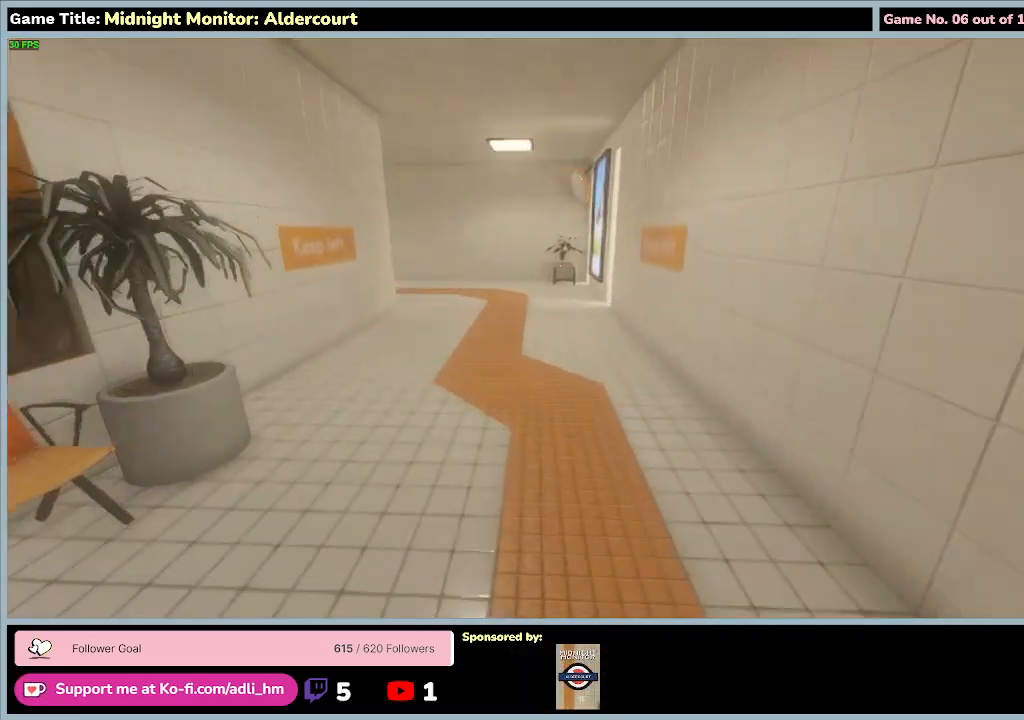
{"keys": ["shift", "w"], "events": []}
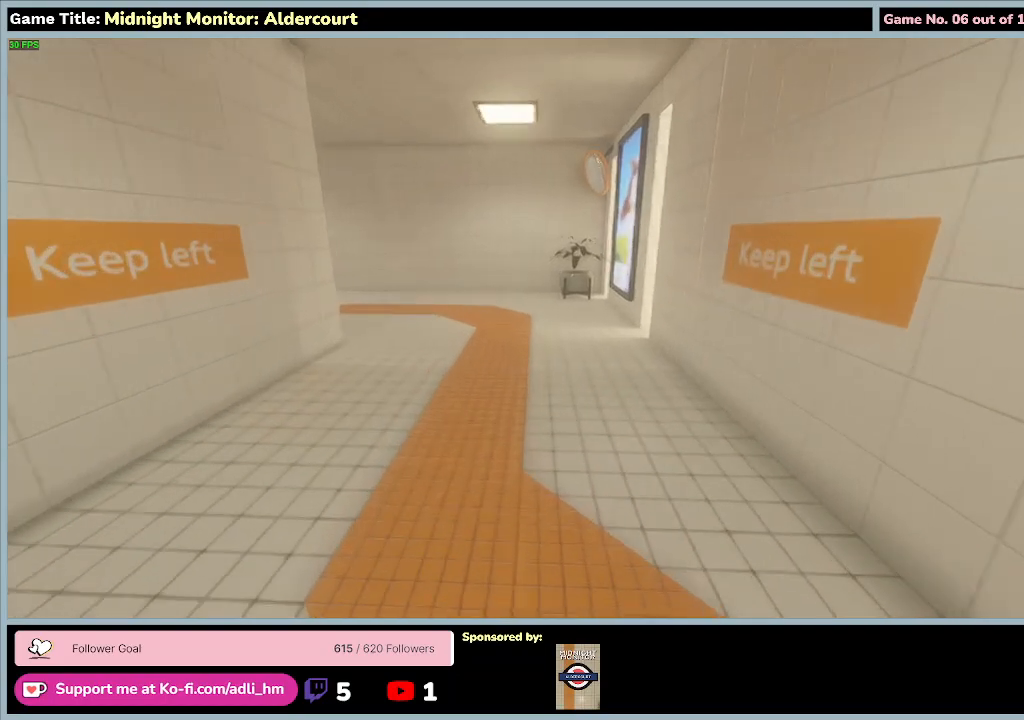
{"keys": ["shift", "w"], "events": []}
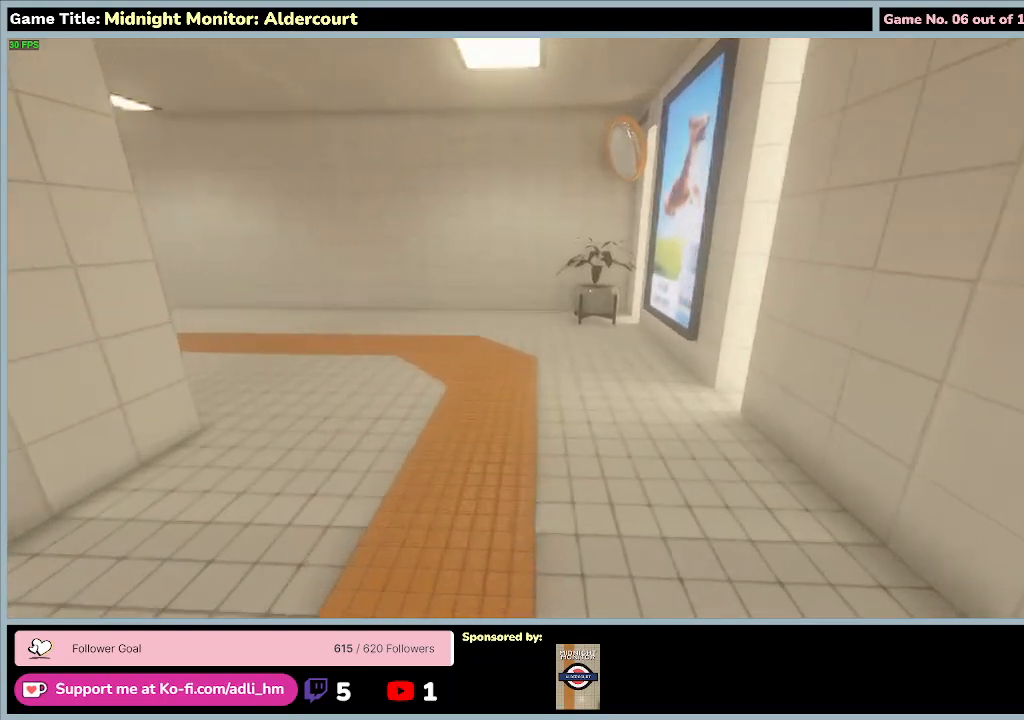
{"keys": ["shift", "w"], "events": []}
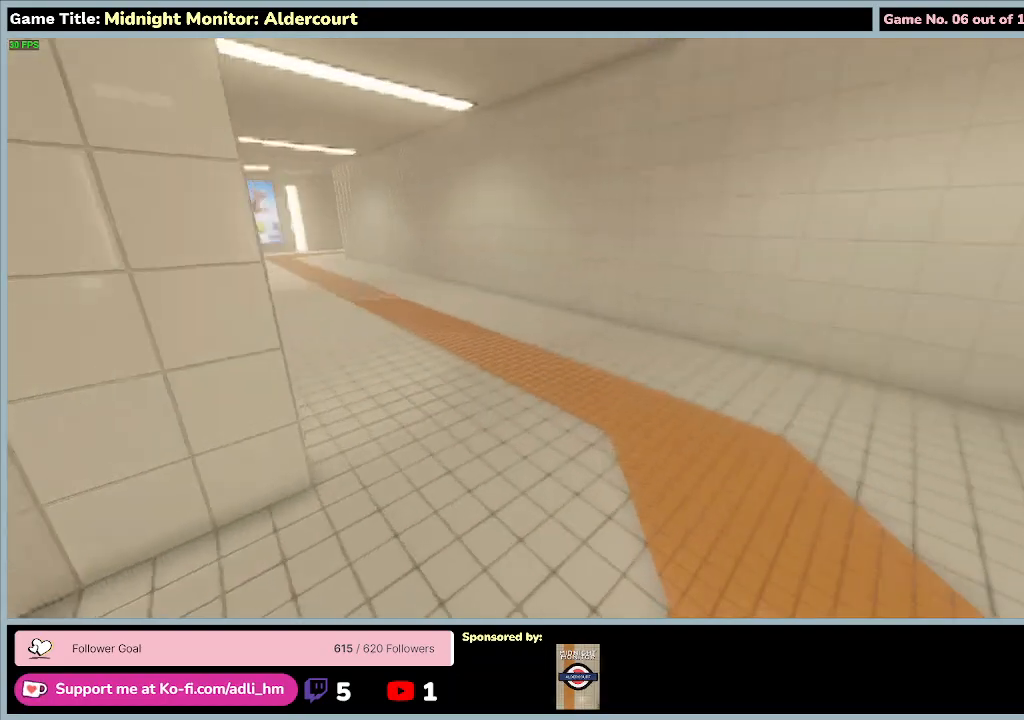
{"keys": ["shift", "w"], "events": []}
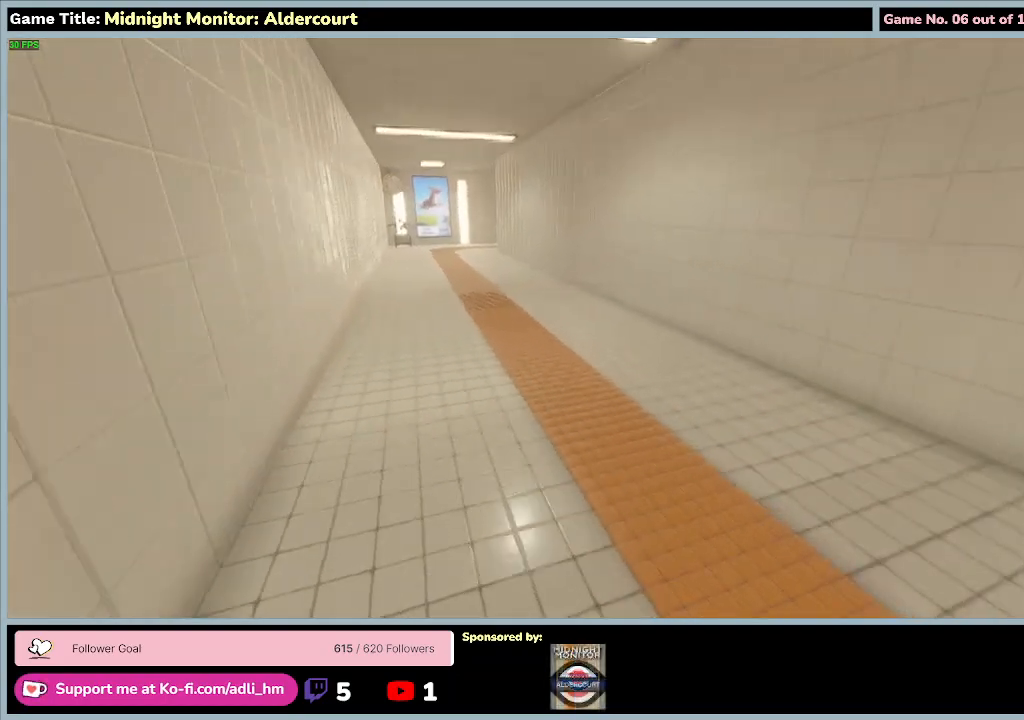
{"keys": ["shift", "w"], "events": []}
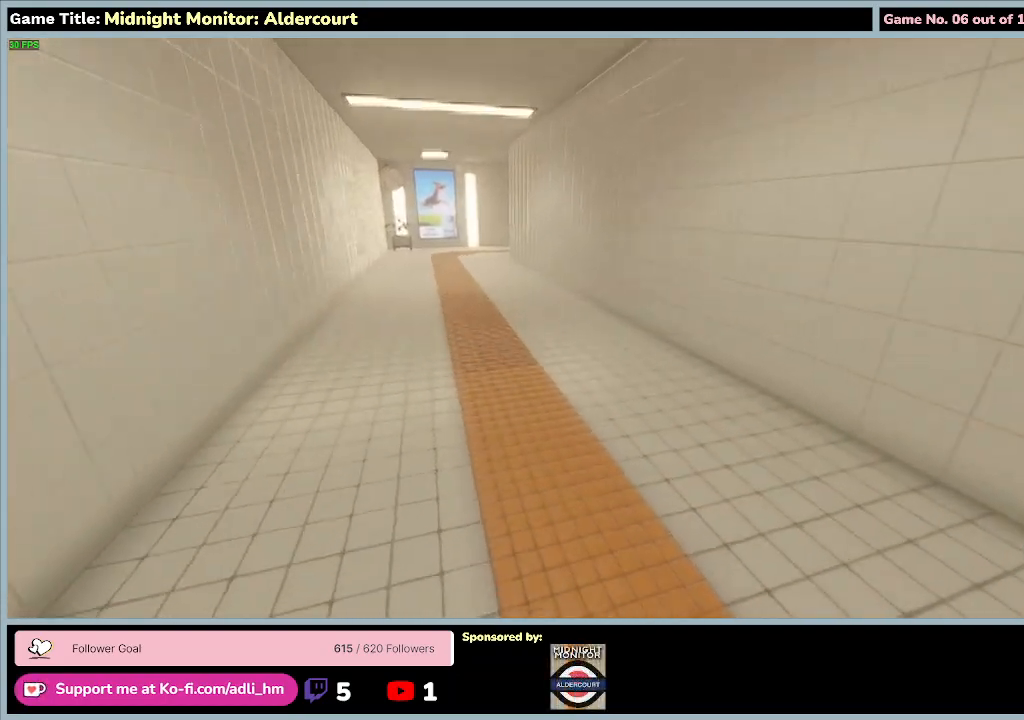
{"keys": ["shift", "w"], "events": []}
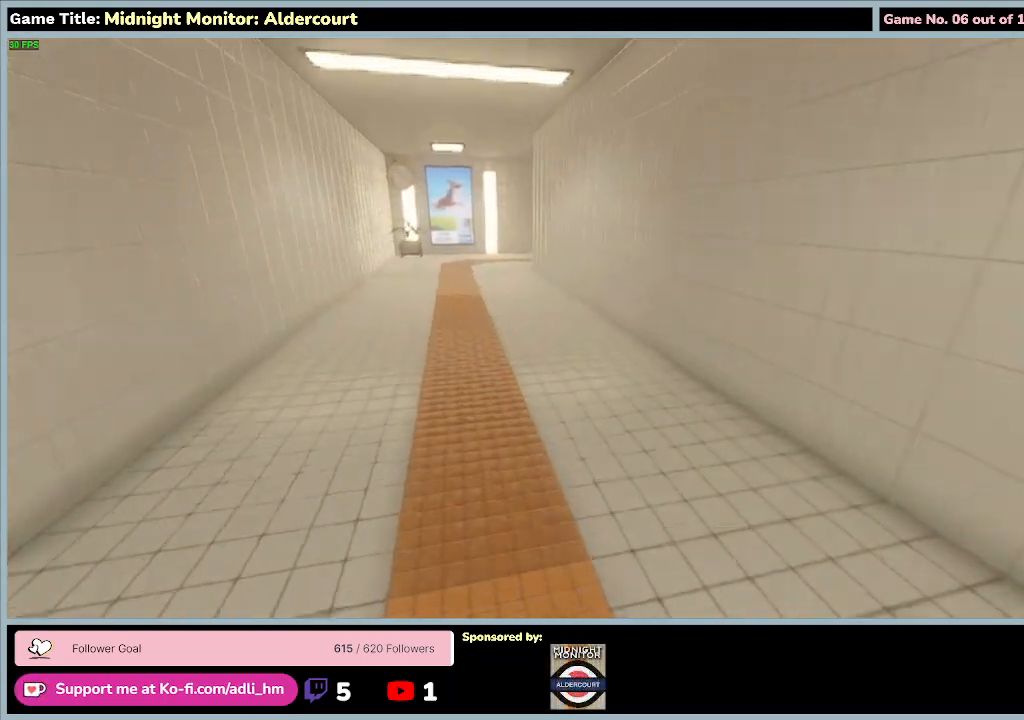
{"keys": ["shift", "w"], "events": []}
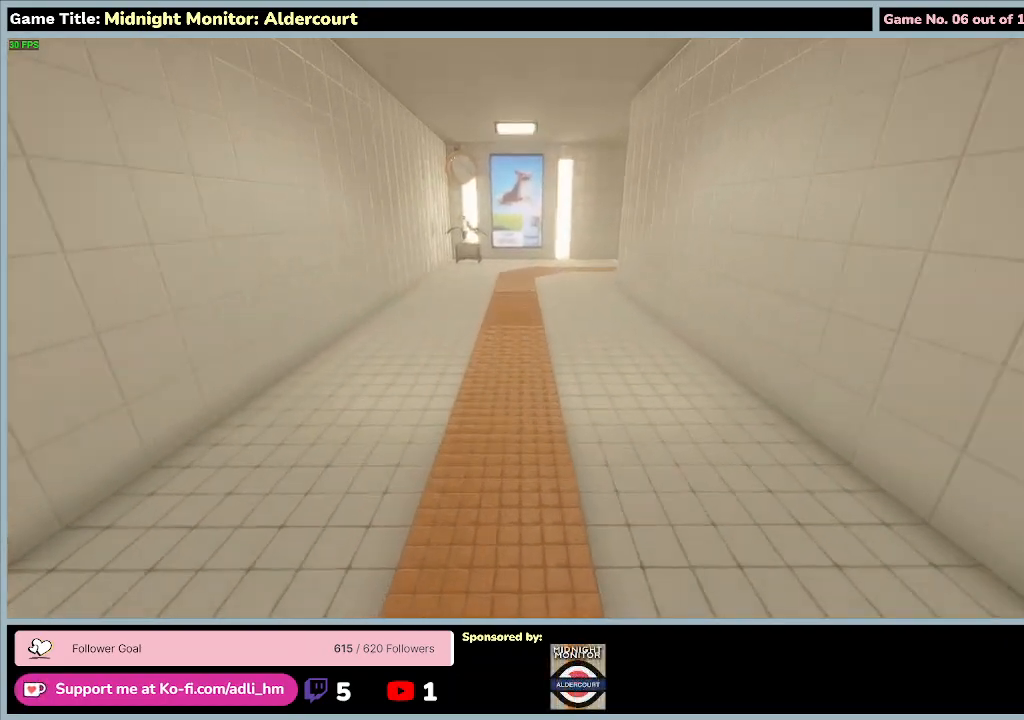
{"keys": ["shift", "w"], "events": []}
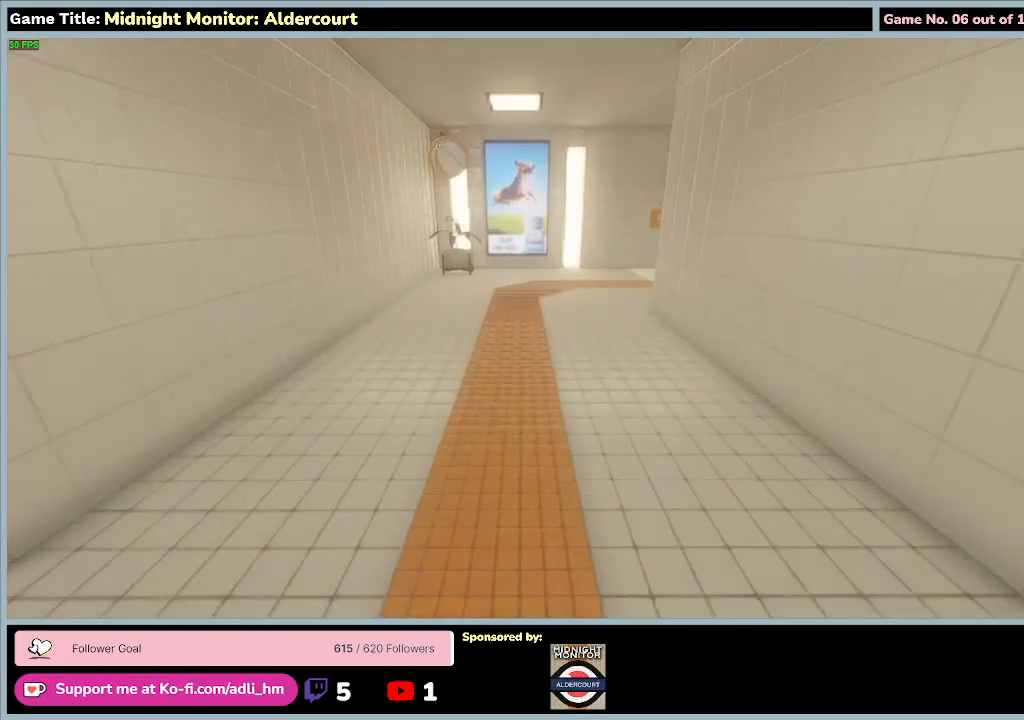
{"keys": ["shift", "w"], "events": []}
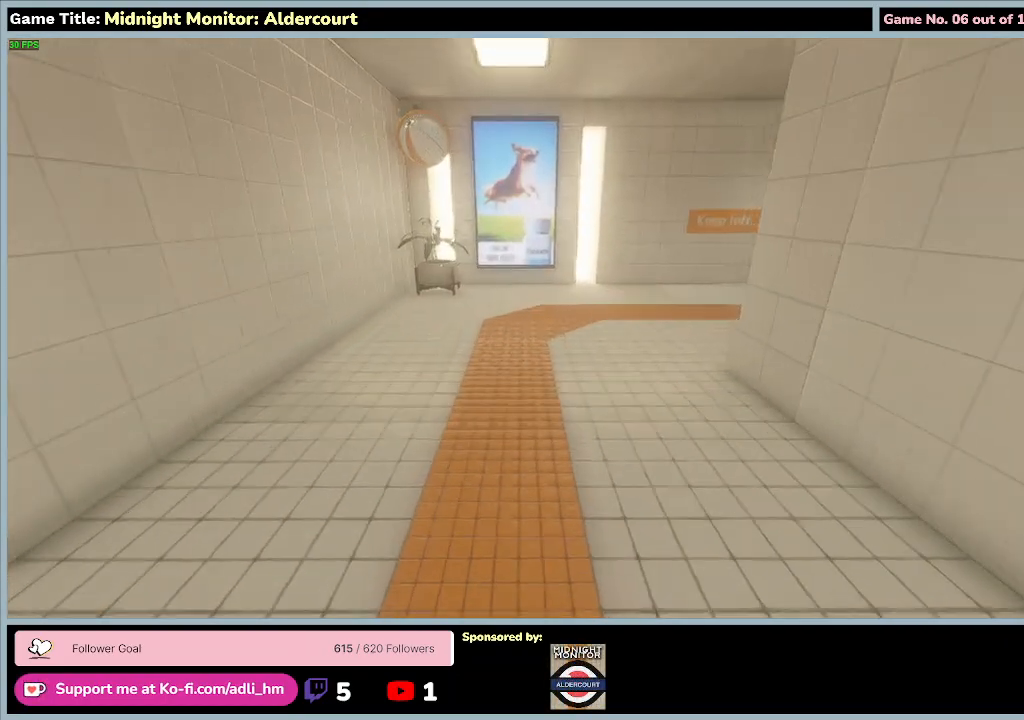
{"keys": ["shift", "w"], "events": []}
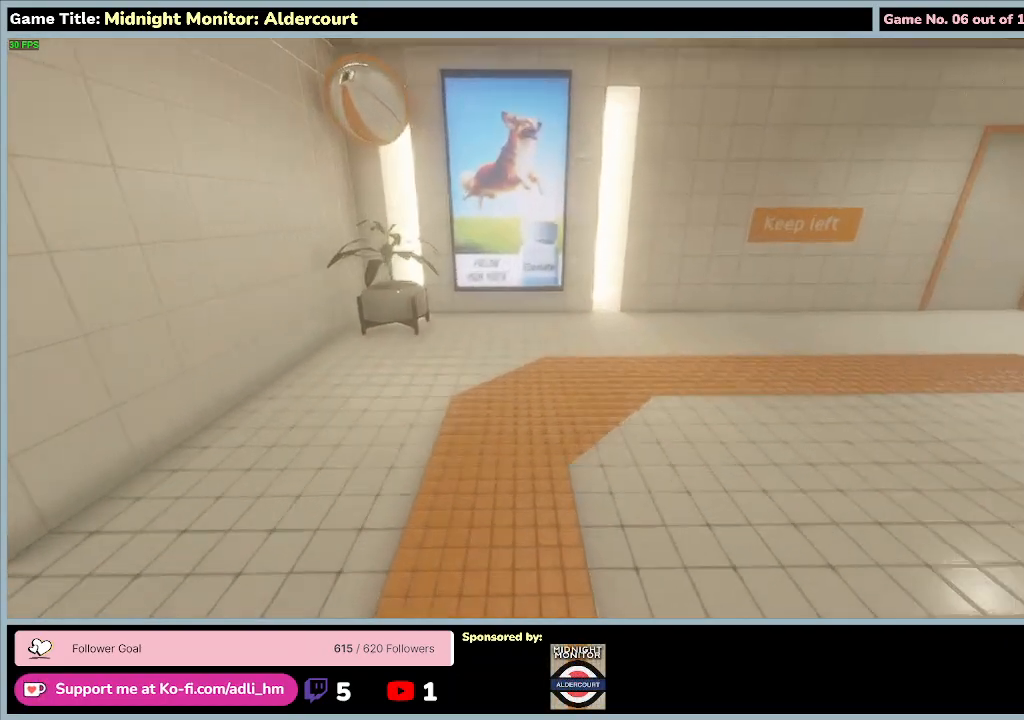
{"keys": ["shift", "w"], "events": []}
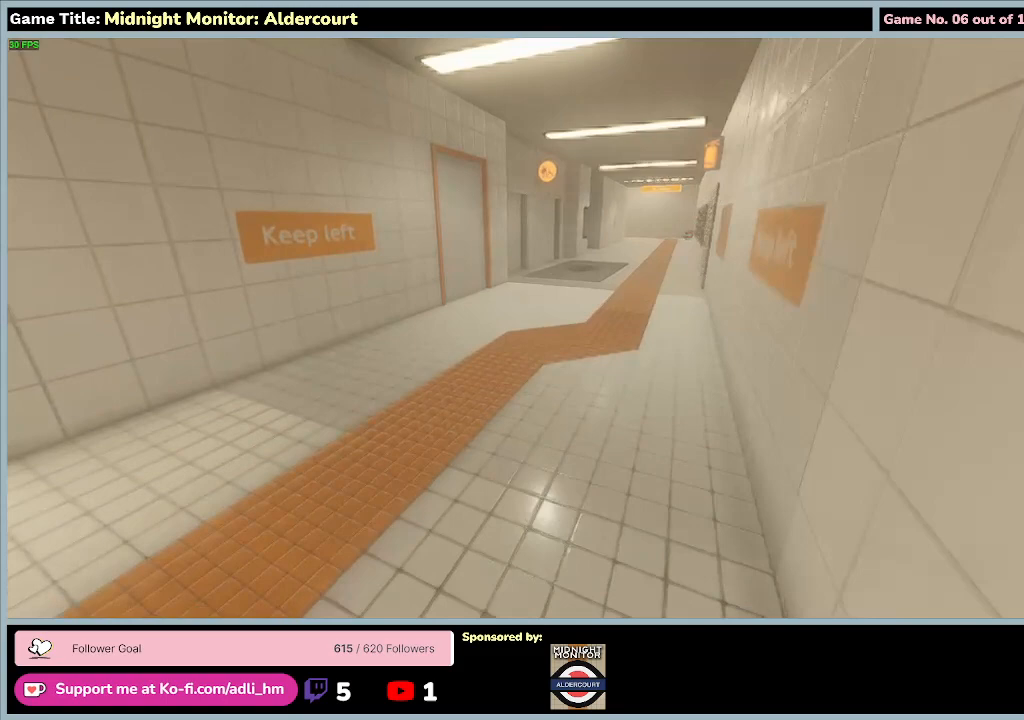
{"keys": ["shift", "w"], "events": []}
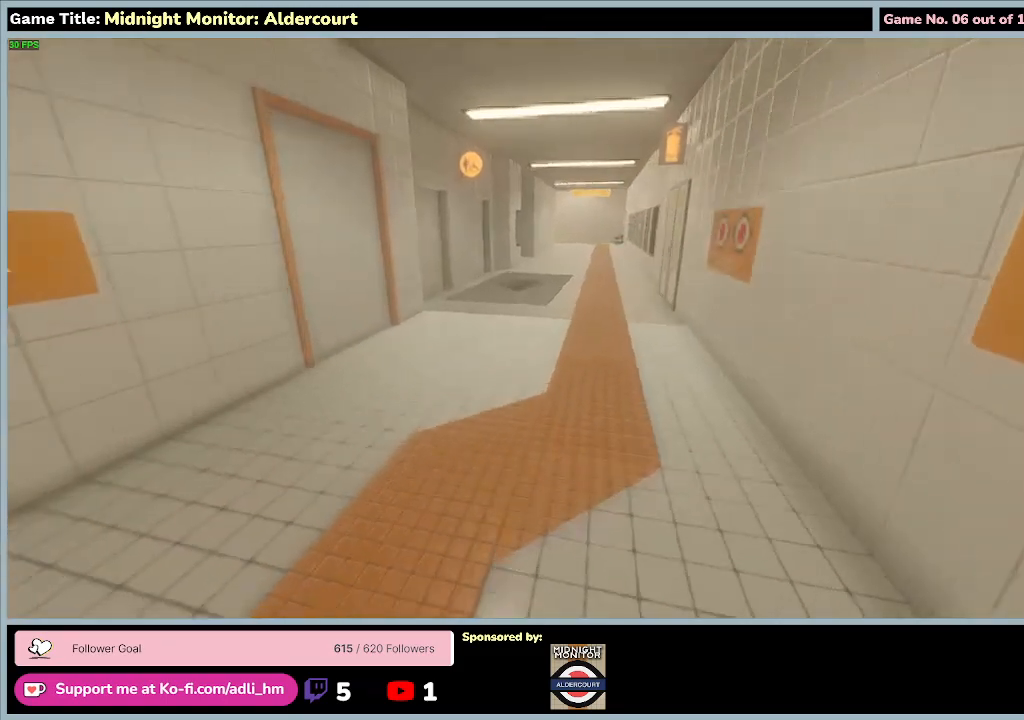
{"keys": ["shift", "w"], "events": []}
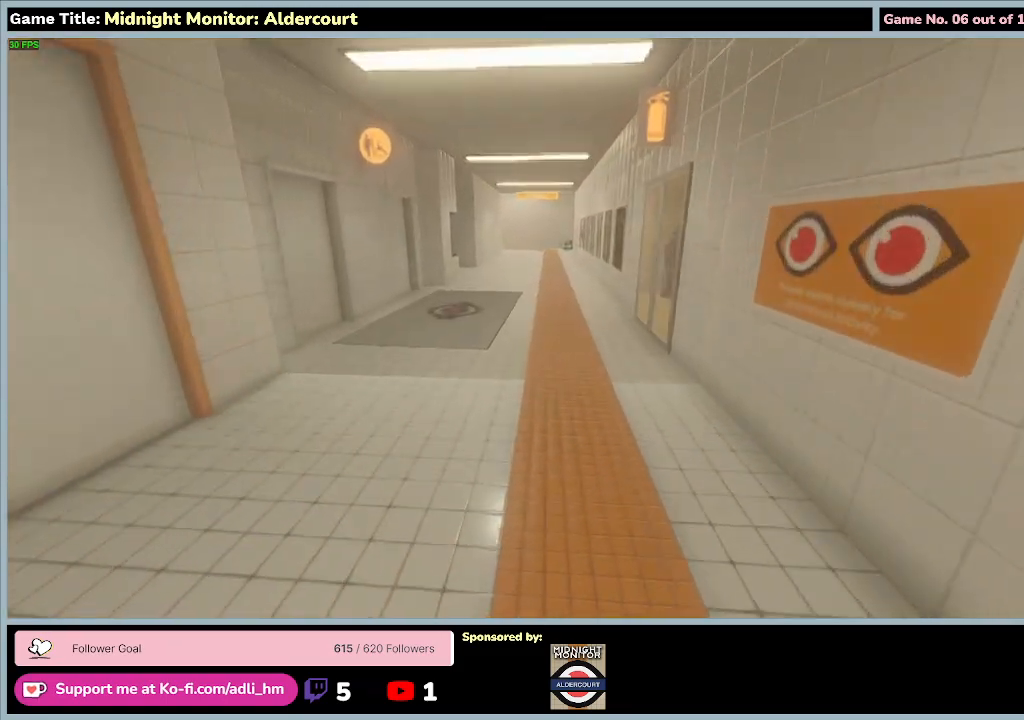
{"keys": ["shift", "w"], "events": []}
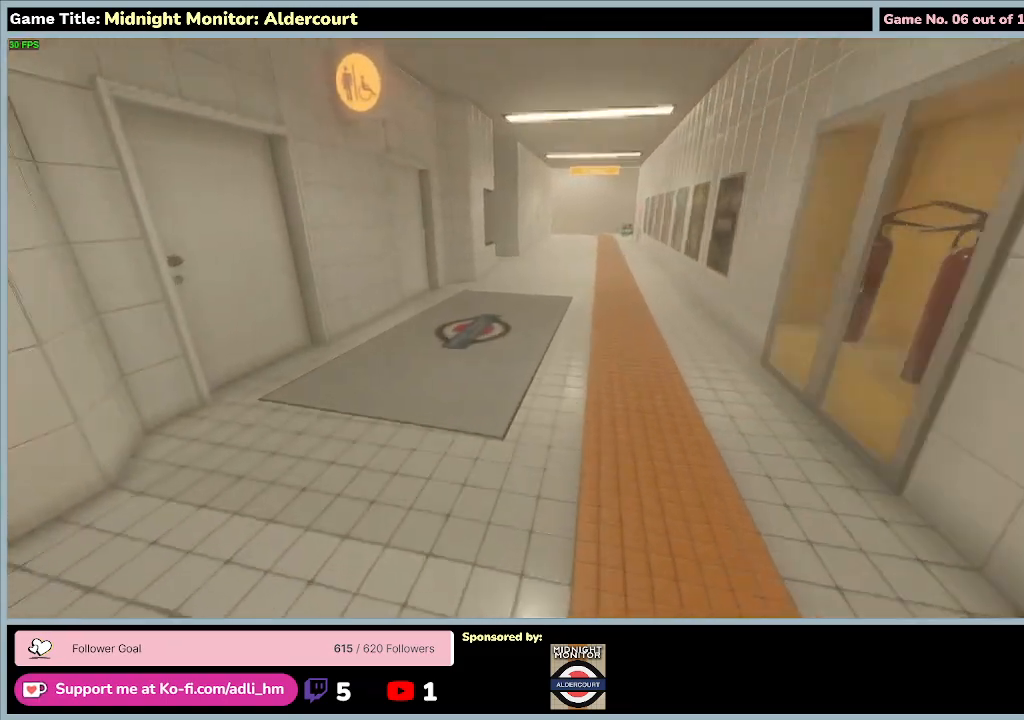
{"keys": ["shift", "w"], "events": []}
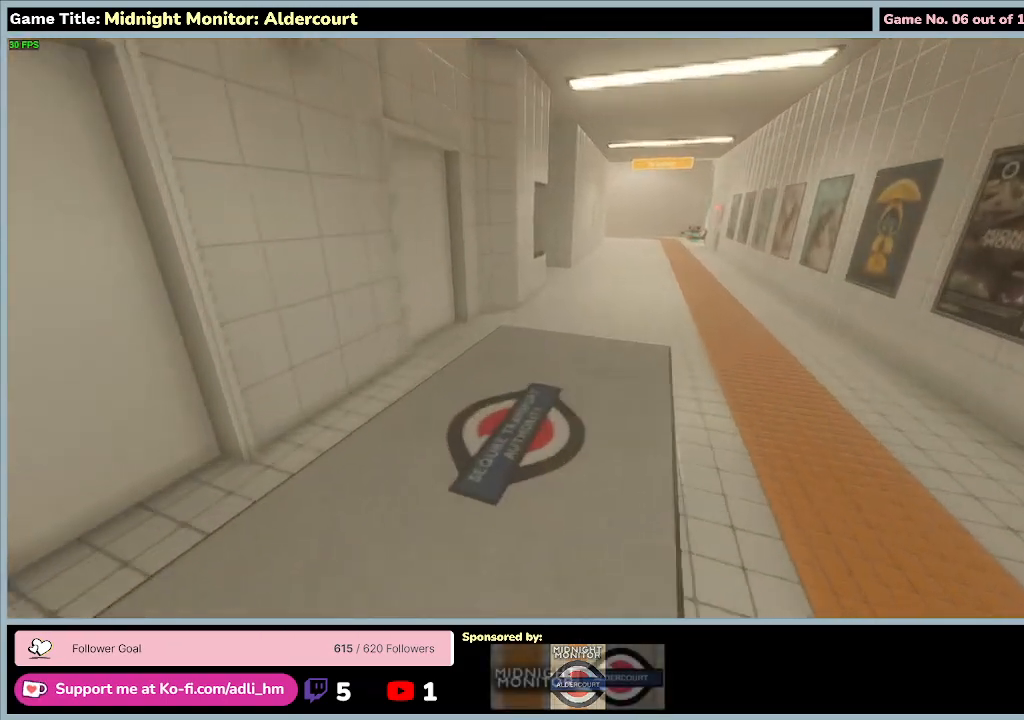
{"keys": ["shift", "w"], "events": []}
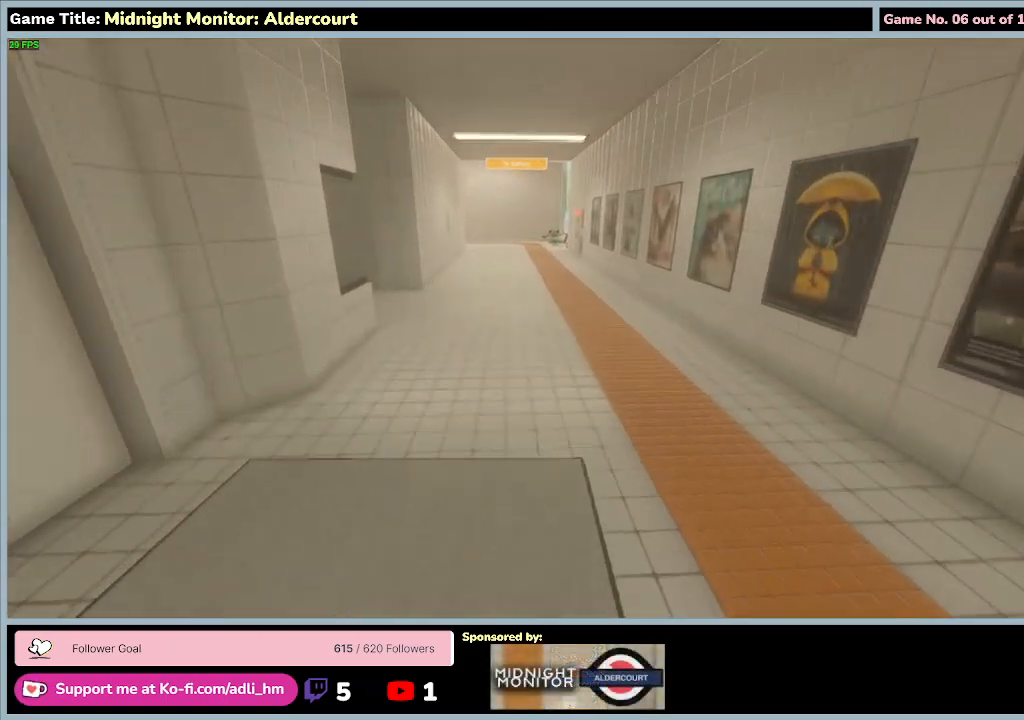
{"keys": ["shift", "w"], "events": []}
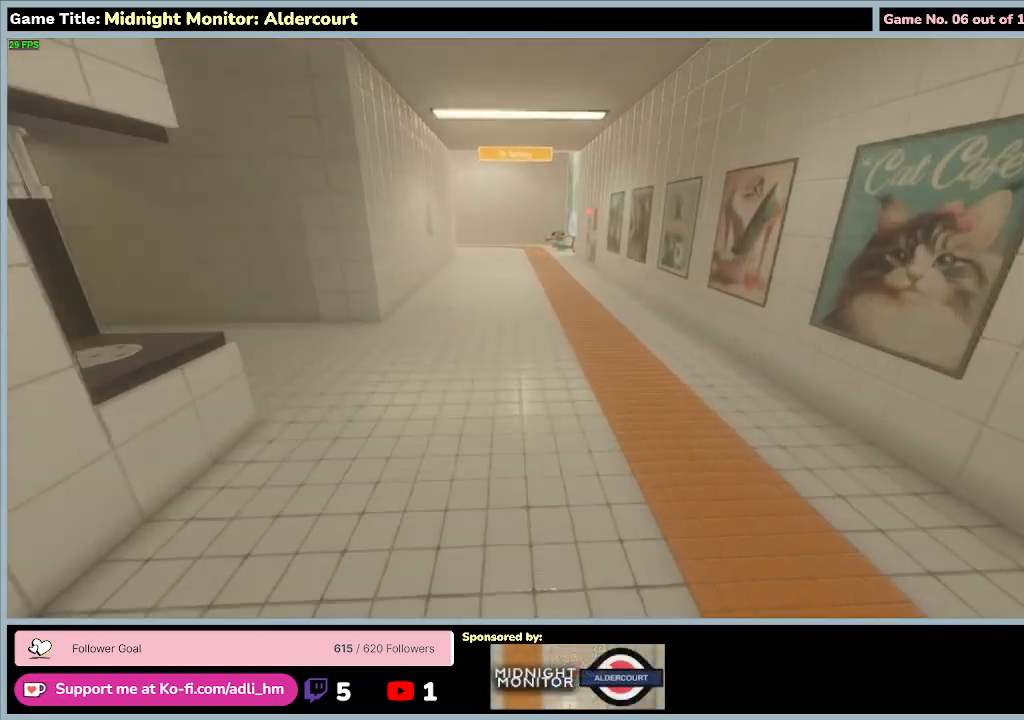
{"keys": ["shift", "w"], "events": []}
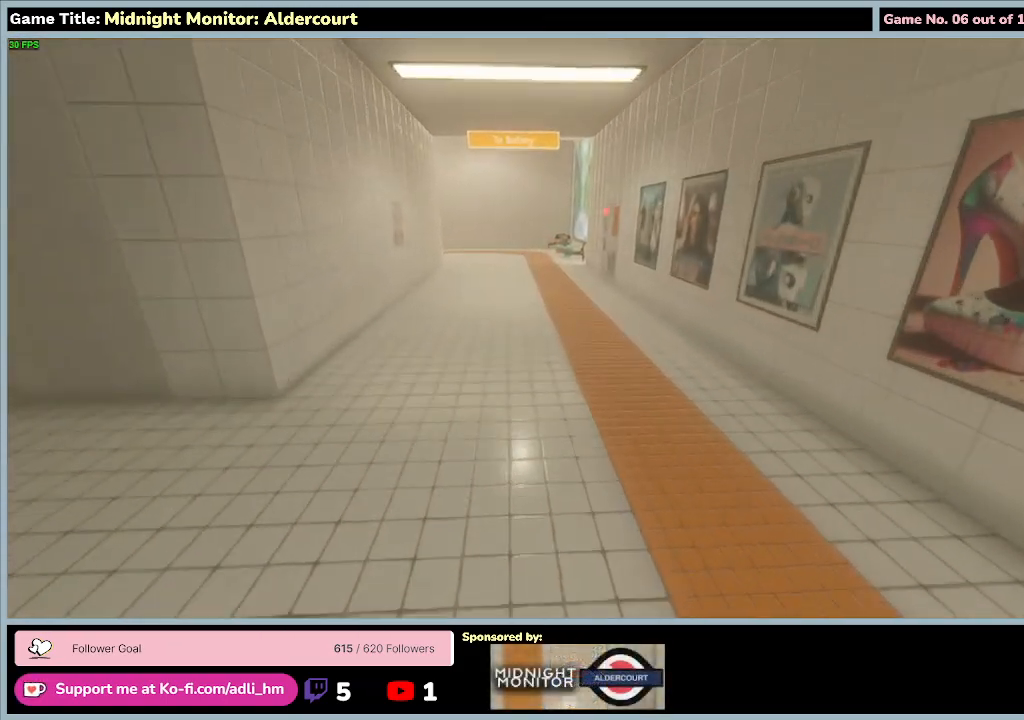
{"keys": ["shift", "w"], "events": []}
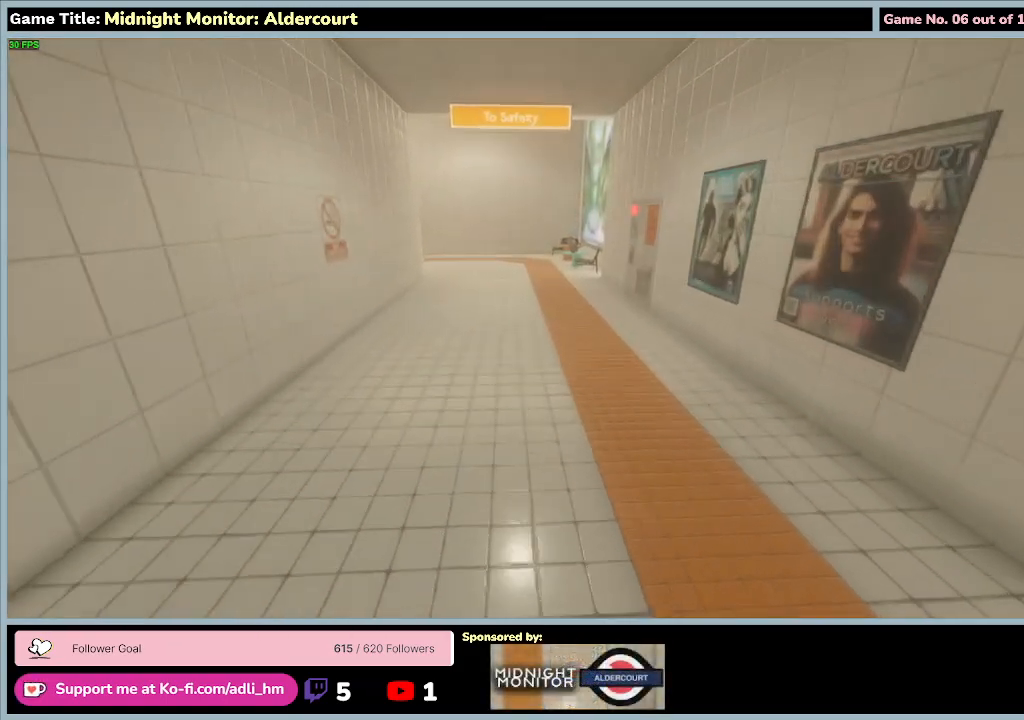
{"keys": ["shift", "w"], "events": []}
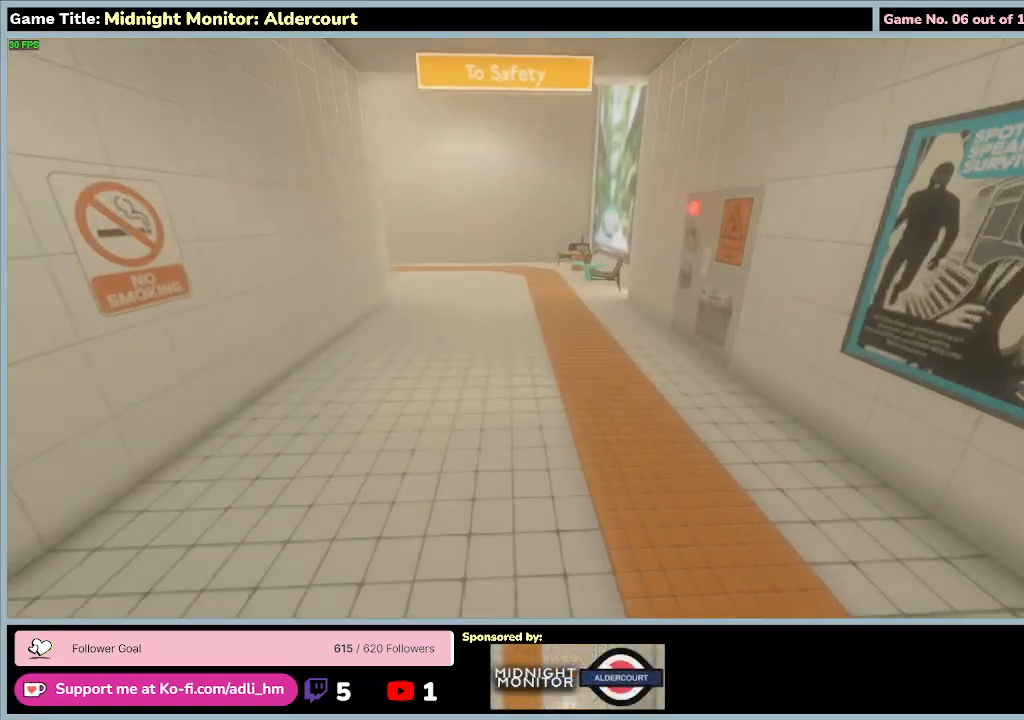
{"keys": ["shift", "w"], "events": []}
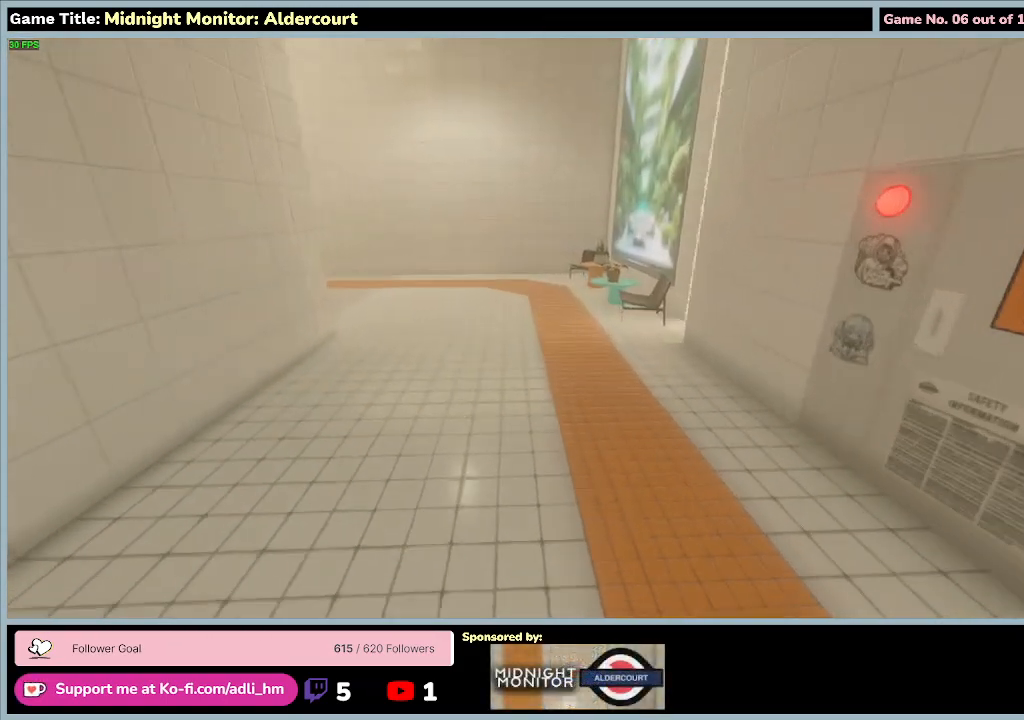
{"keys": ["shift", "w"], "events": []}